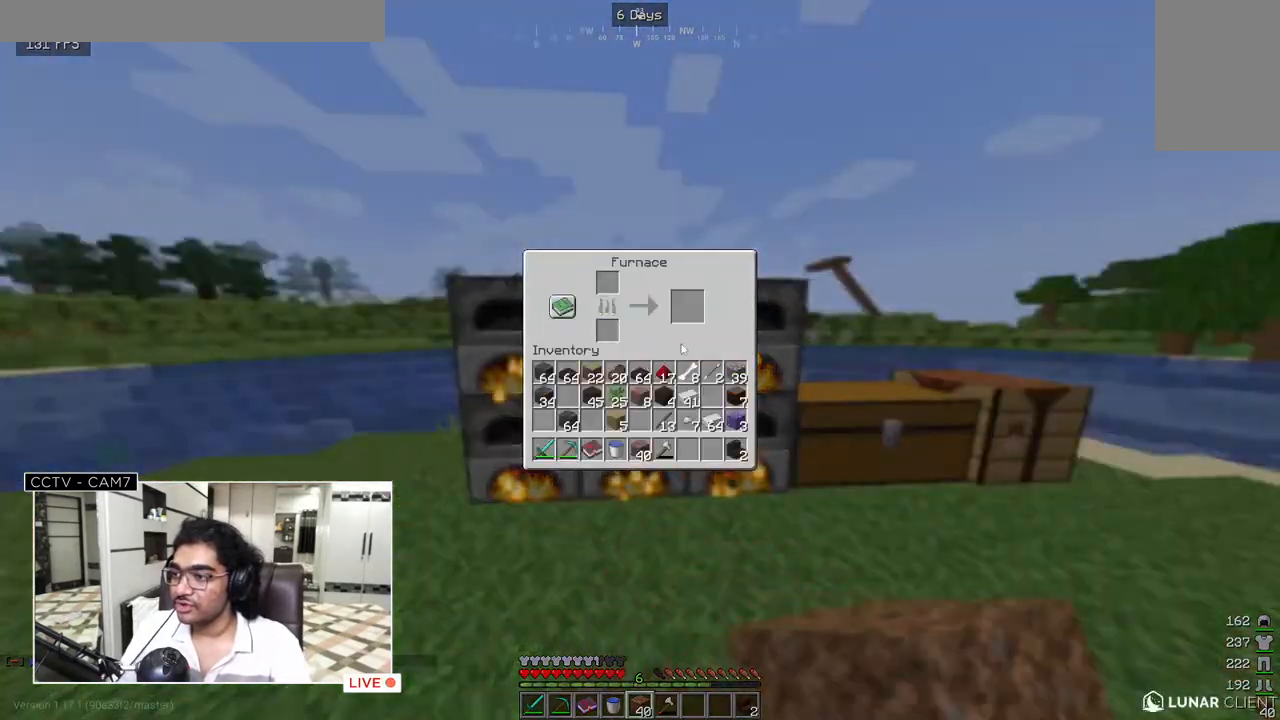
Gameplay with keyboard and mouse; each line is a JSON object with the keys and mouse buttons held at the frame after it. "events" lists presses ("down") and releases ("up") of "a", "d", "s", "w", "mouse_left" and "mouse_right" between this image and that frame as [ms after this image, input, new state], when the widget could be followed in between. "mouse_left", "mouse_right" = the "left", "right" buttons of the "mouse" list. No other keys are recorded. Fast repeated clicks can show as one long hold. Mouse movement is not recorded.
{"keys": [], "mouse": [], "events": [[350, "mouse_right", "down"], [433, "mouse_right", "up"]]}
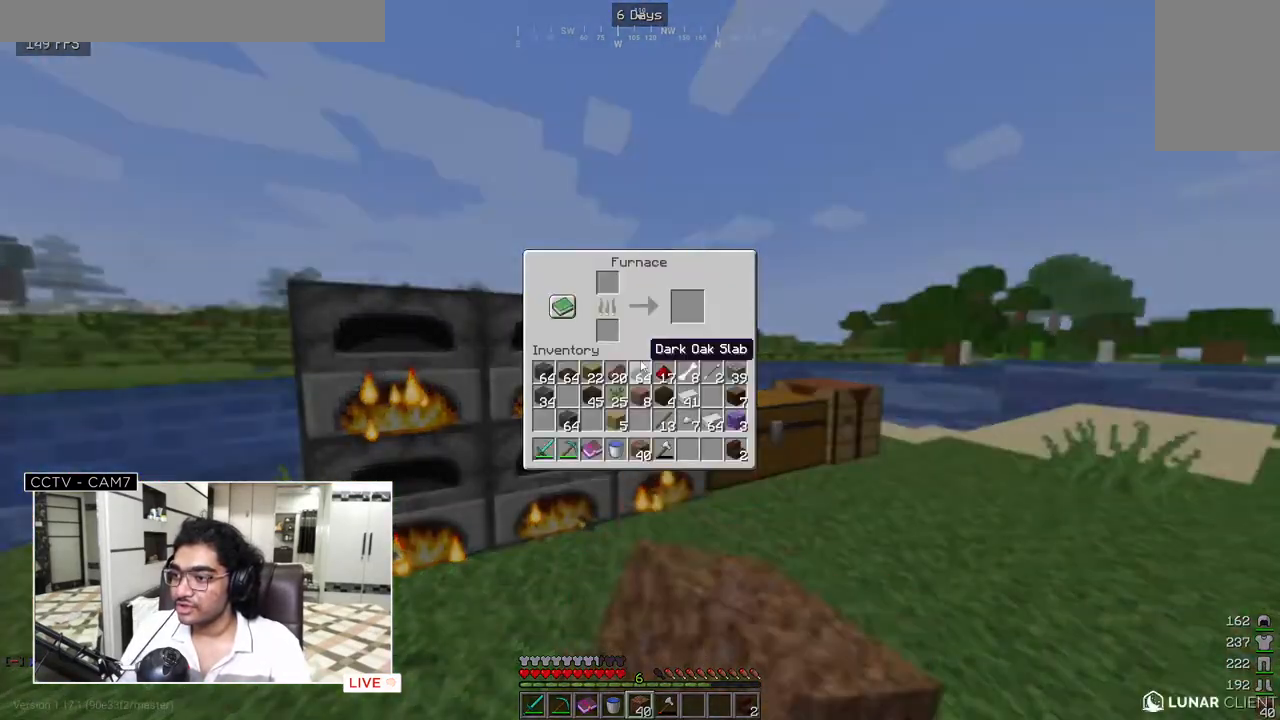
{"keys": [], "mouse": [], "events": []}
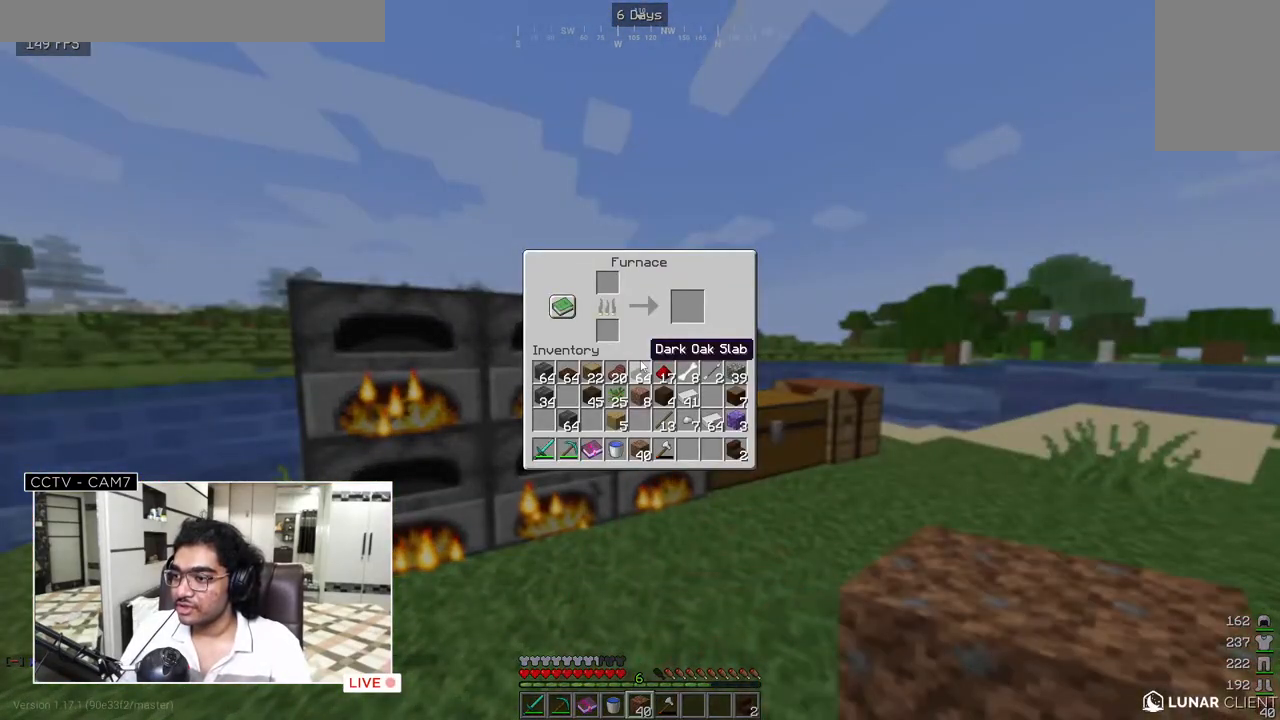
{"keys": [], "mouse": [], "events": []}
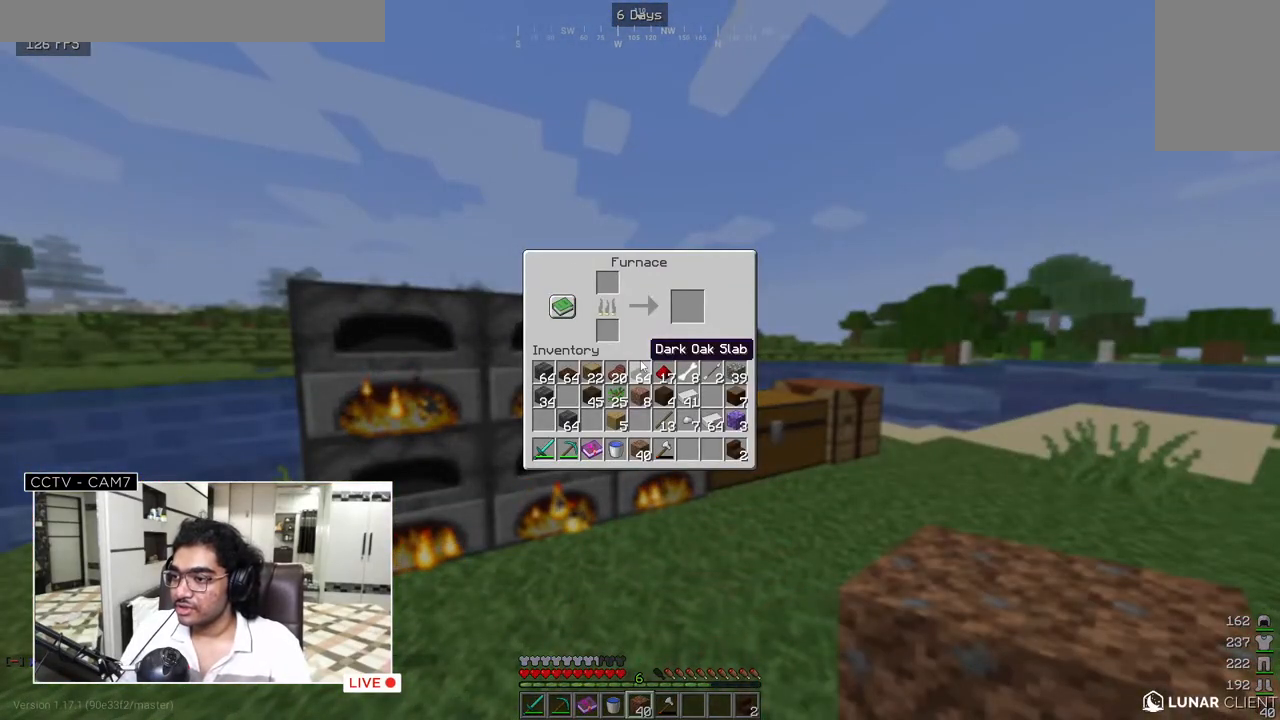
{"keys": [], "mouse": [], "events": []}
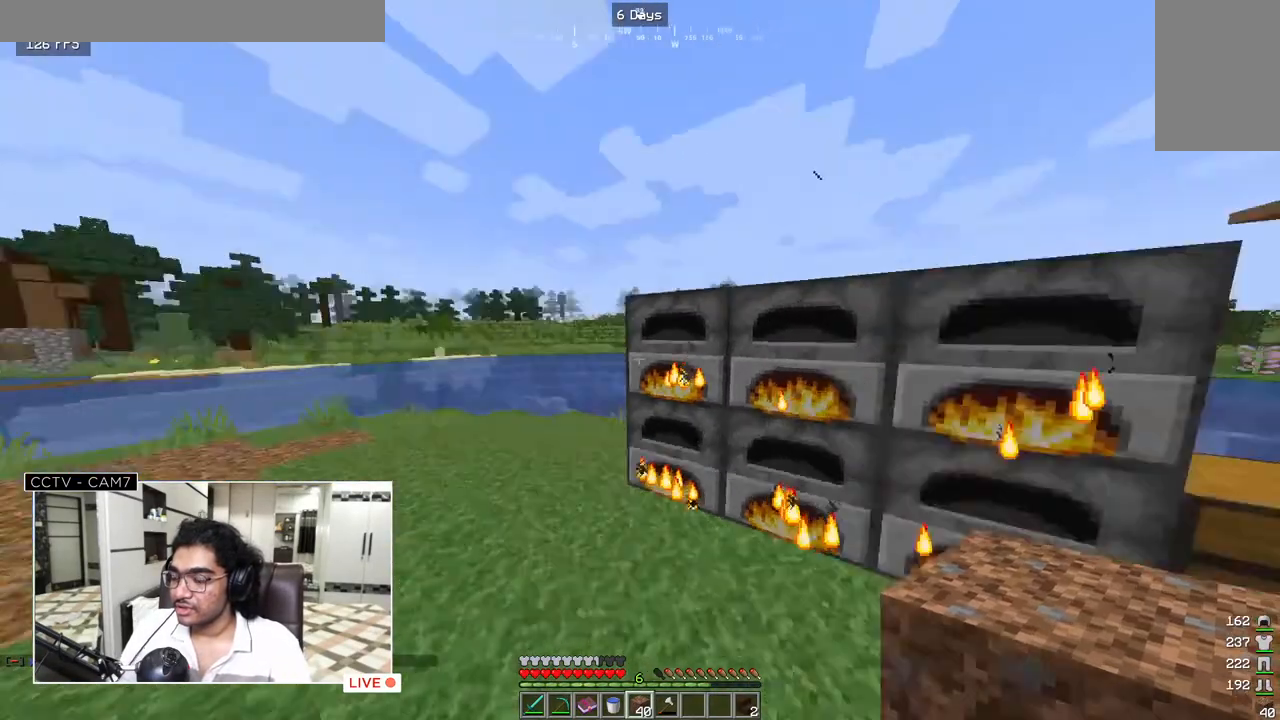
{"keys": ["w"], "mouse": [], "events": [[300, "w", "down"]]}
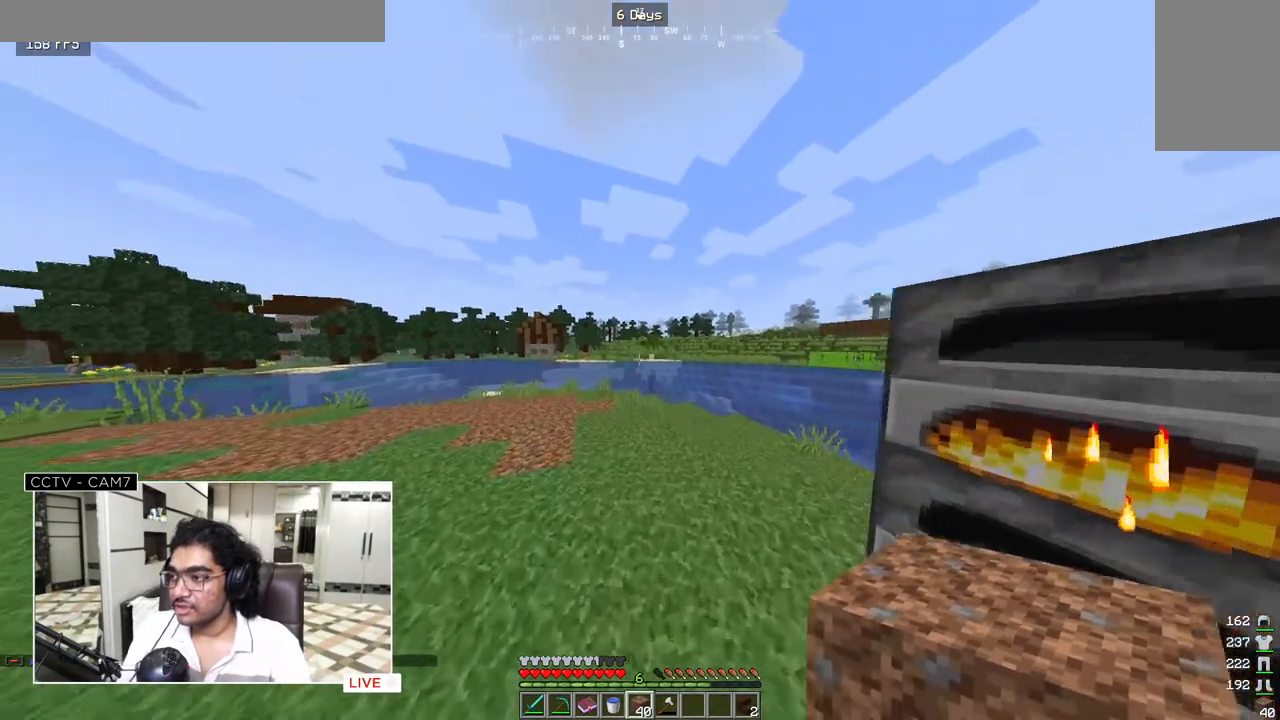
{"keys": ["w"], "mouse": [], "events": []}
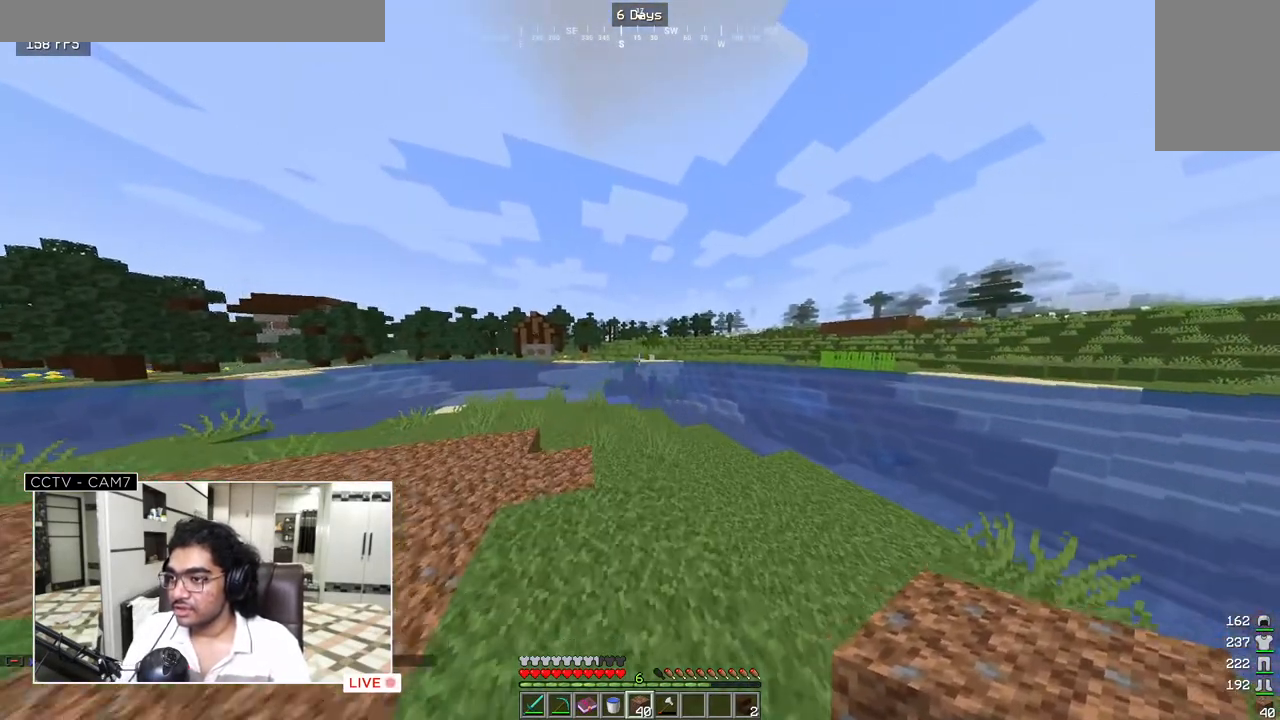
{"keys": [], "mouse": [], "events": [[33, "w", "up"]]}
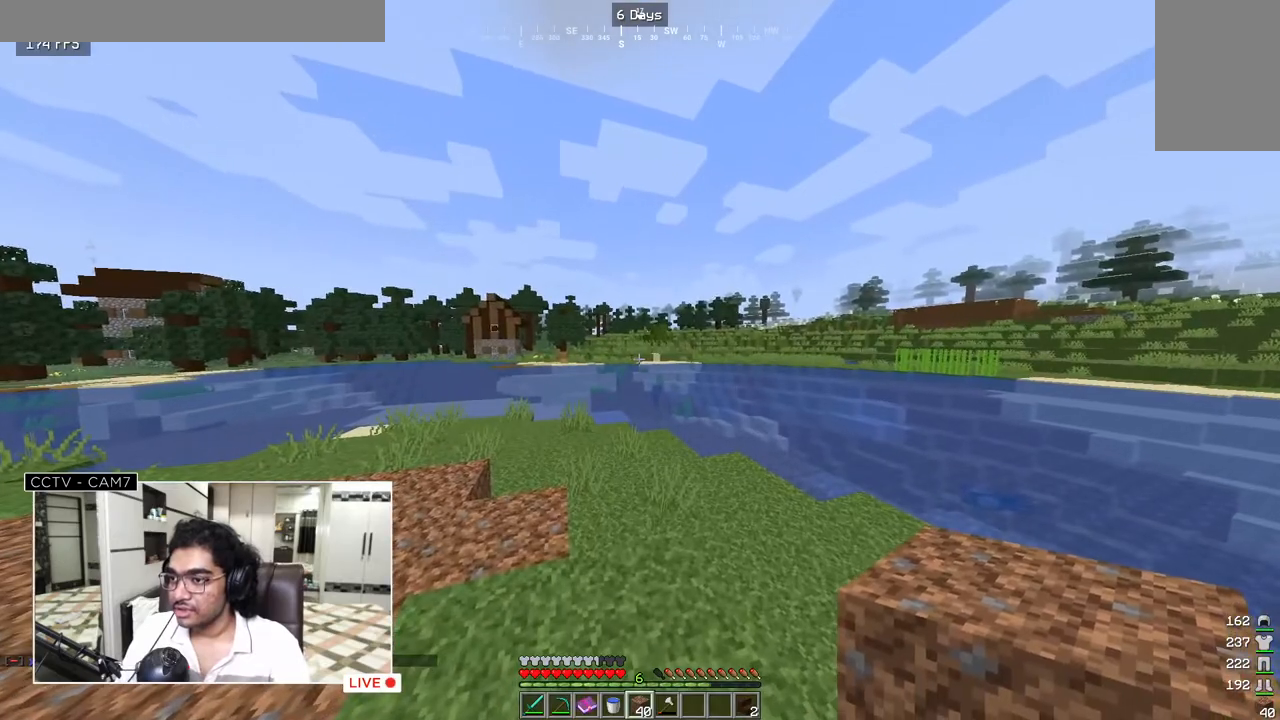
{"keys": [], "mouse": [], "events": []}
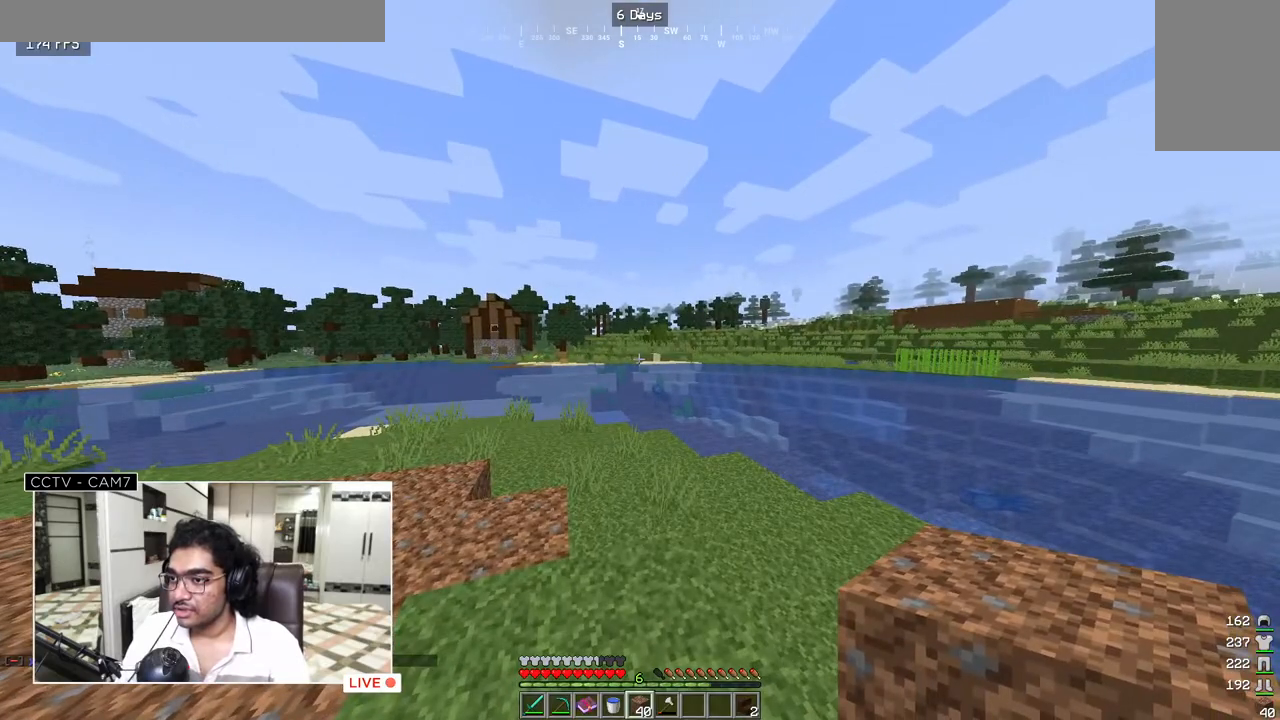
{"keys": [], "mouse": [], "events": []}
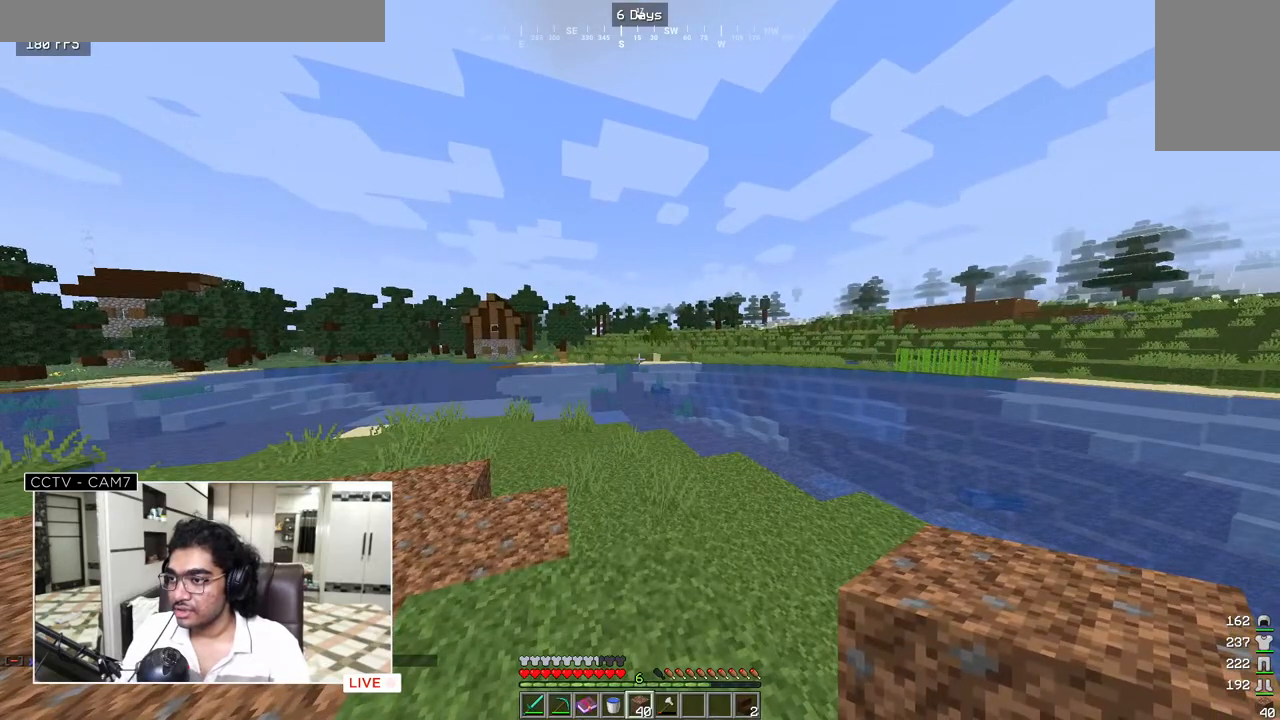
{"keys": ["d", "w"], "mouse": [], "events": [[67, "w", "down"], [450, "d", "down"]]}
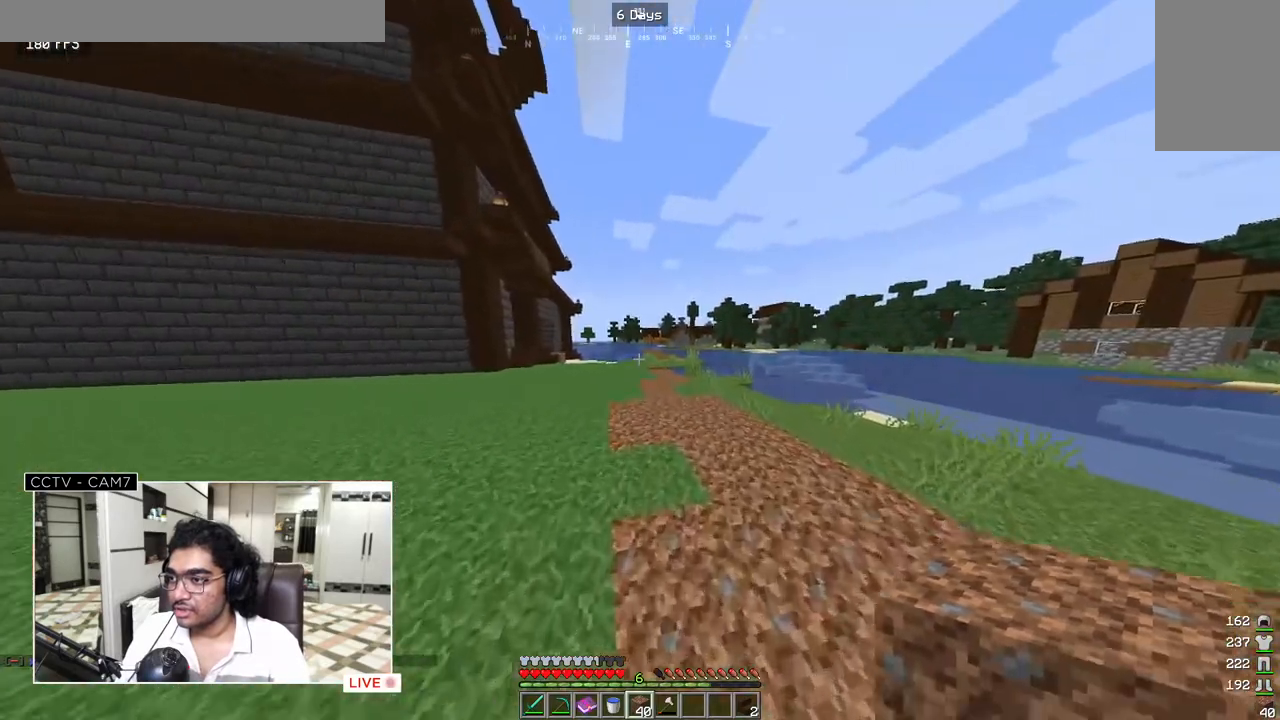
{"keys": ["d", "w"], "mouse": [], "events": []}
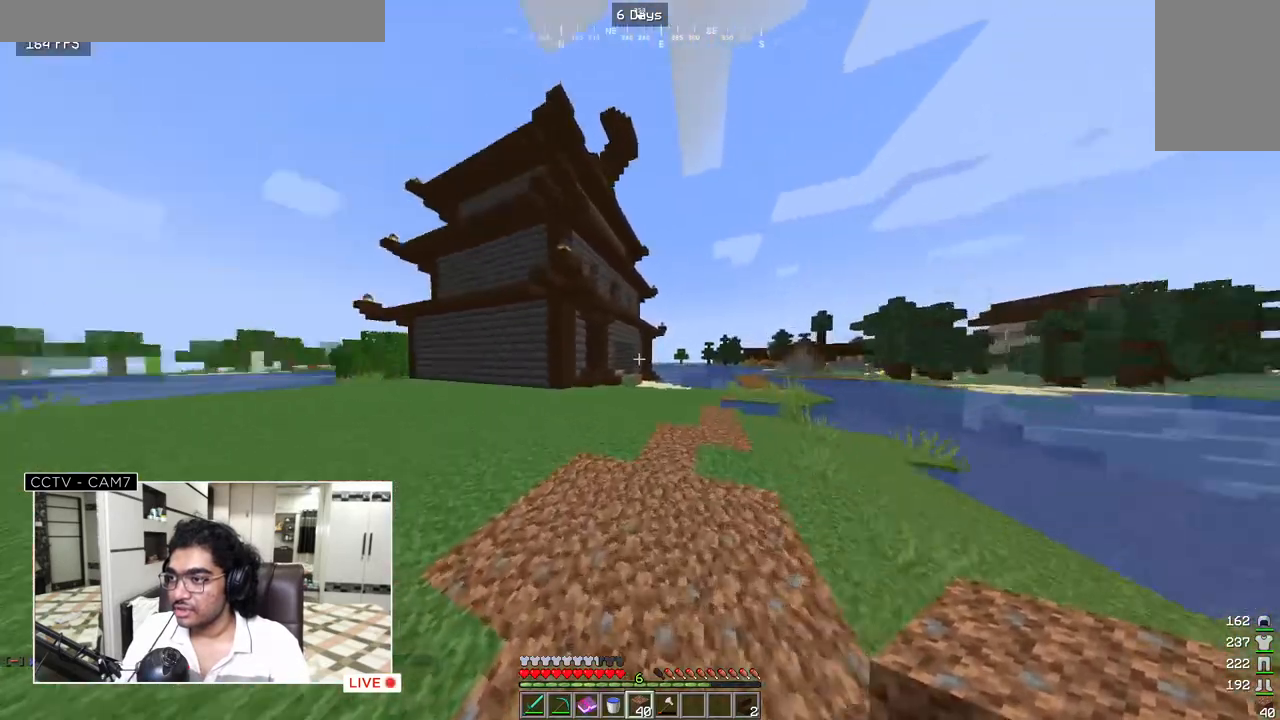
{"keys": ["d", "w"], "mouse": [], "events": []}
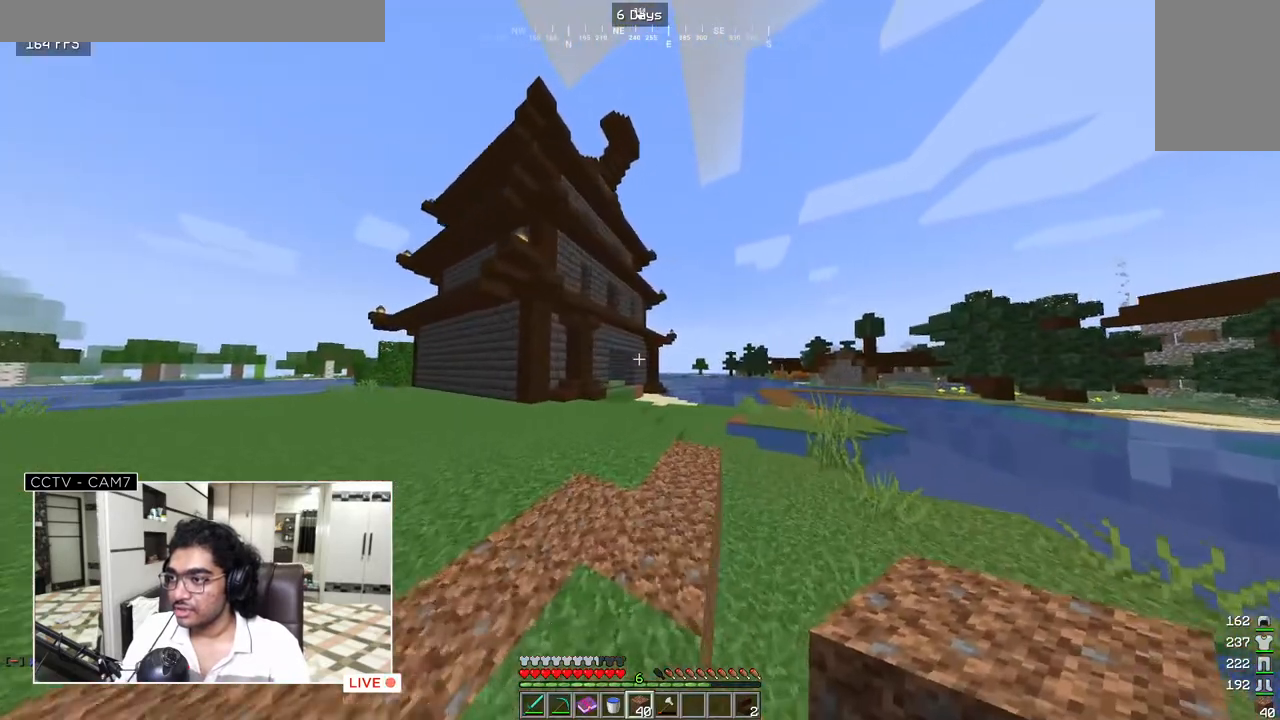
{"keys": ["w"], "mouse": [], "events": [[150, "d", "up"]]}
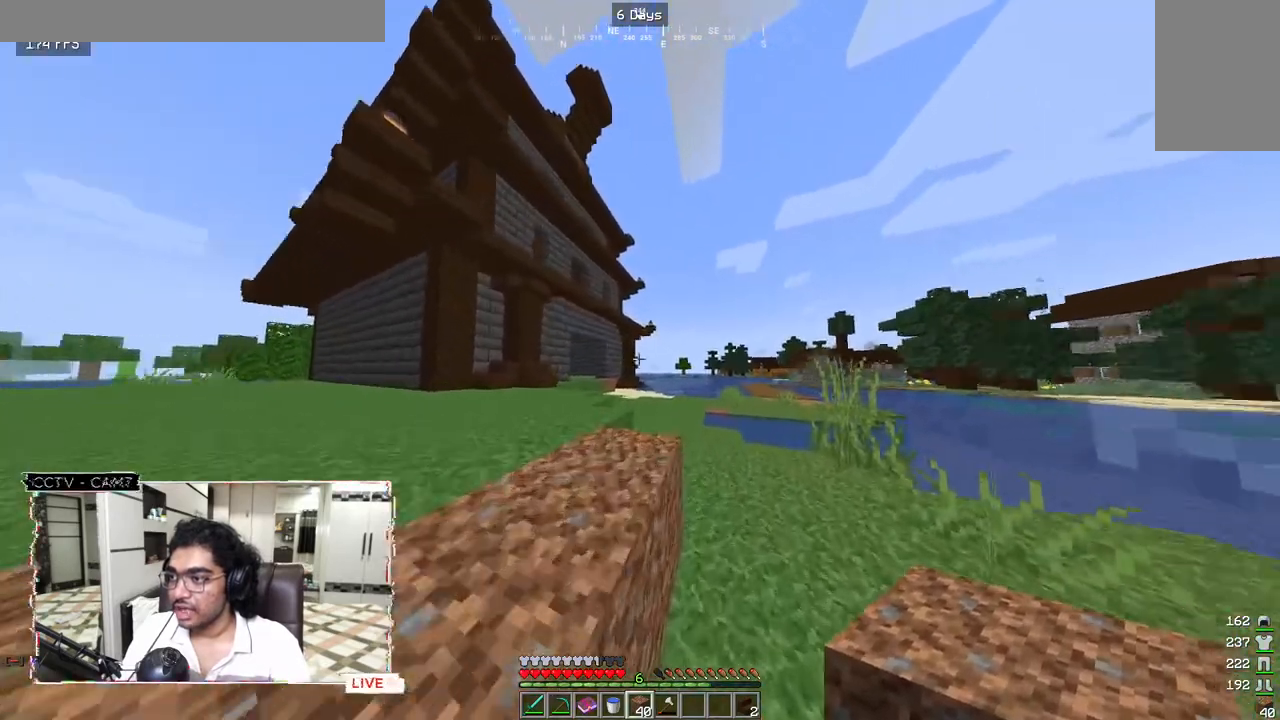
{"keys": ["w"], "mouse": [], "events": []}
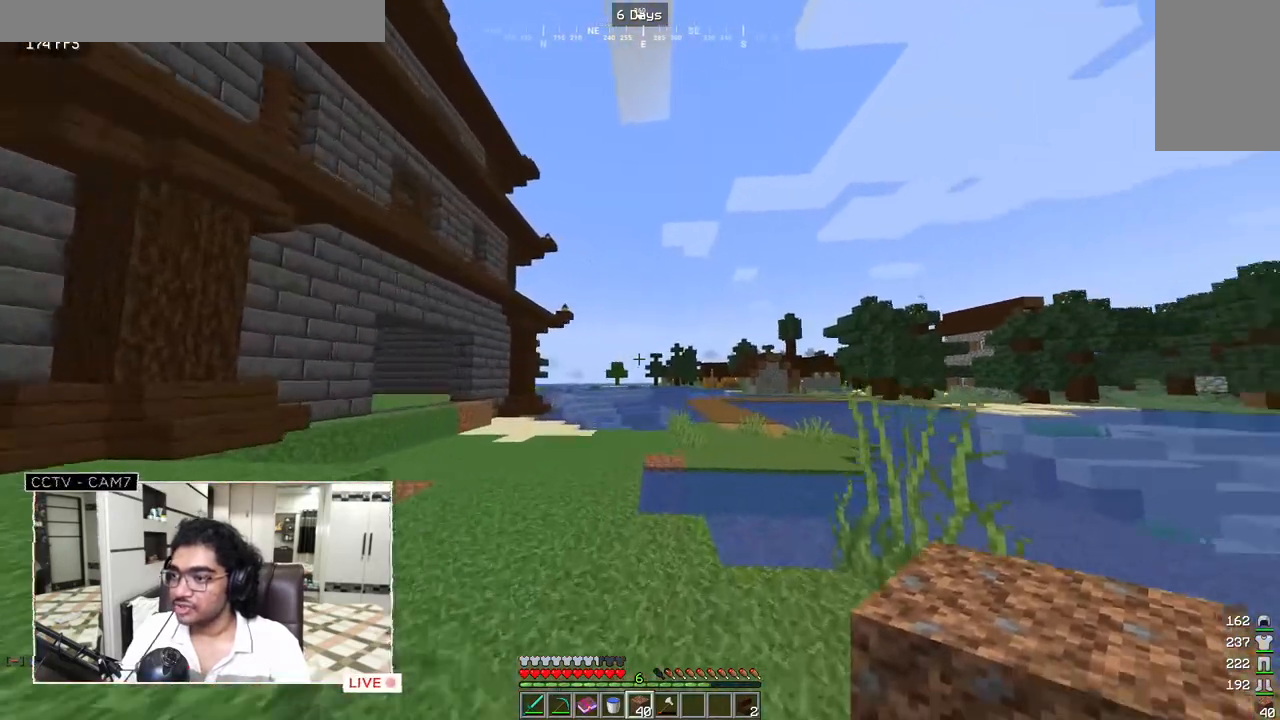
{"keys": ["w"], "mouse": [], "events": []}
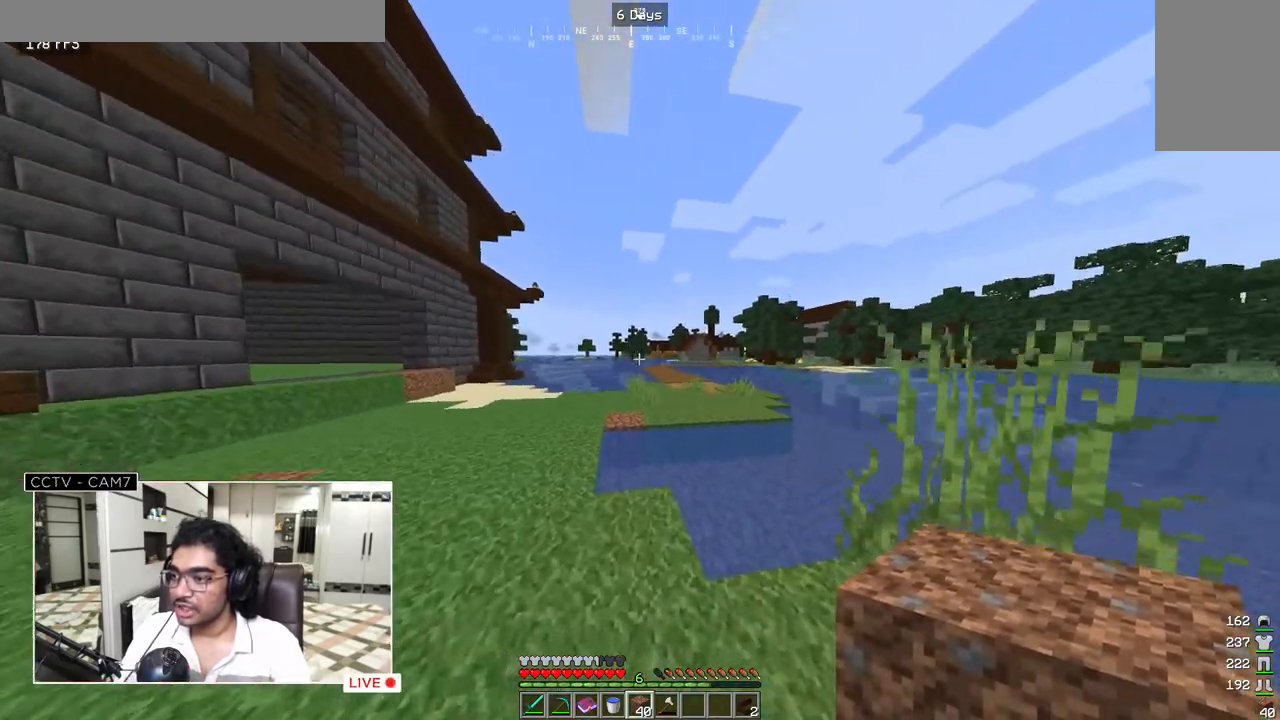
{"keys": ["w"], "mouse": [], "events": []}
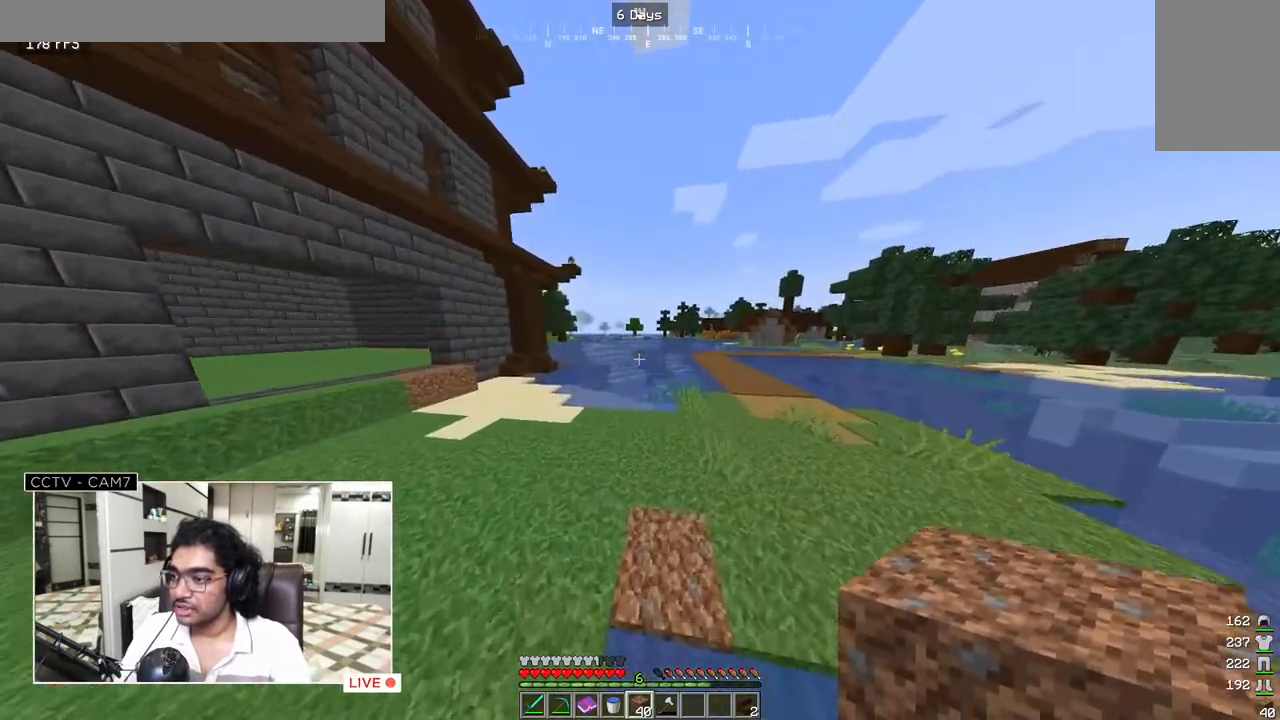
{"keys": ["w"], "mouse": [], "events": []}
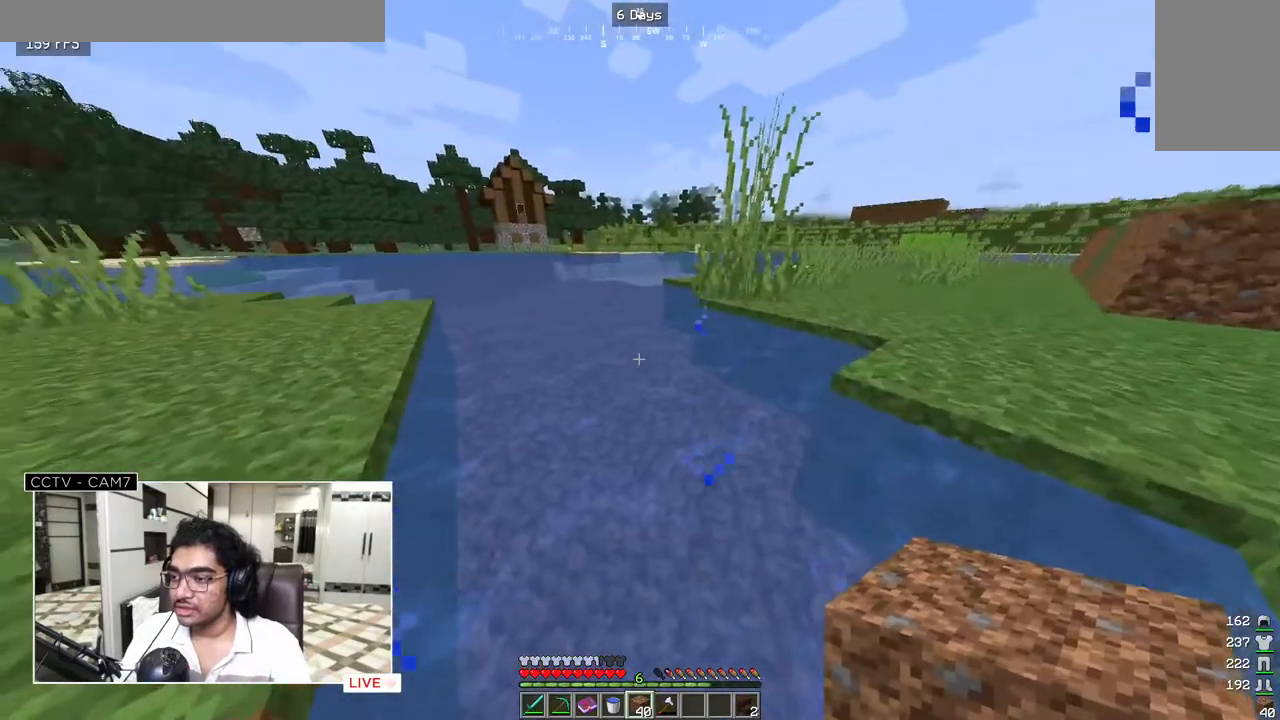
{"keys": ["s"], "mouse": [], "events": [[50, "s", "down"], [67, "w", "up"]]}
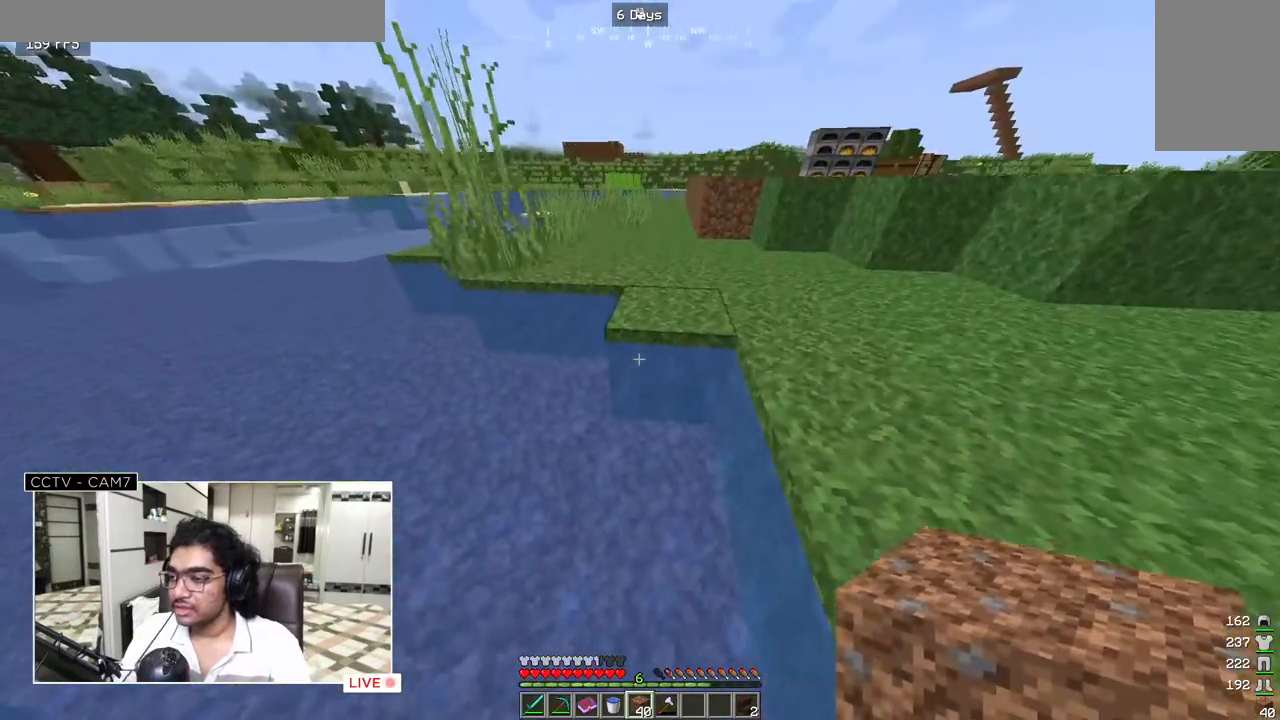
{"keys": [], "mouse": [], "events": [[500, "s", "up"]]}
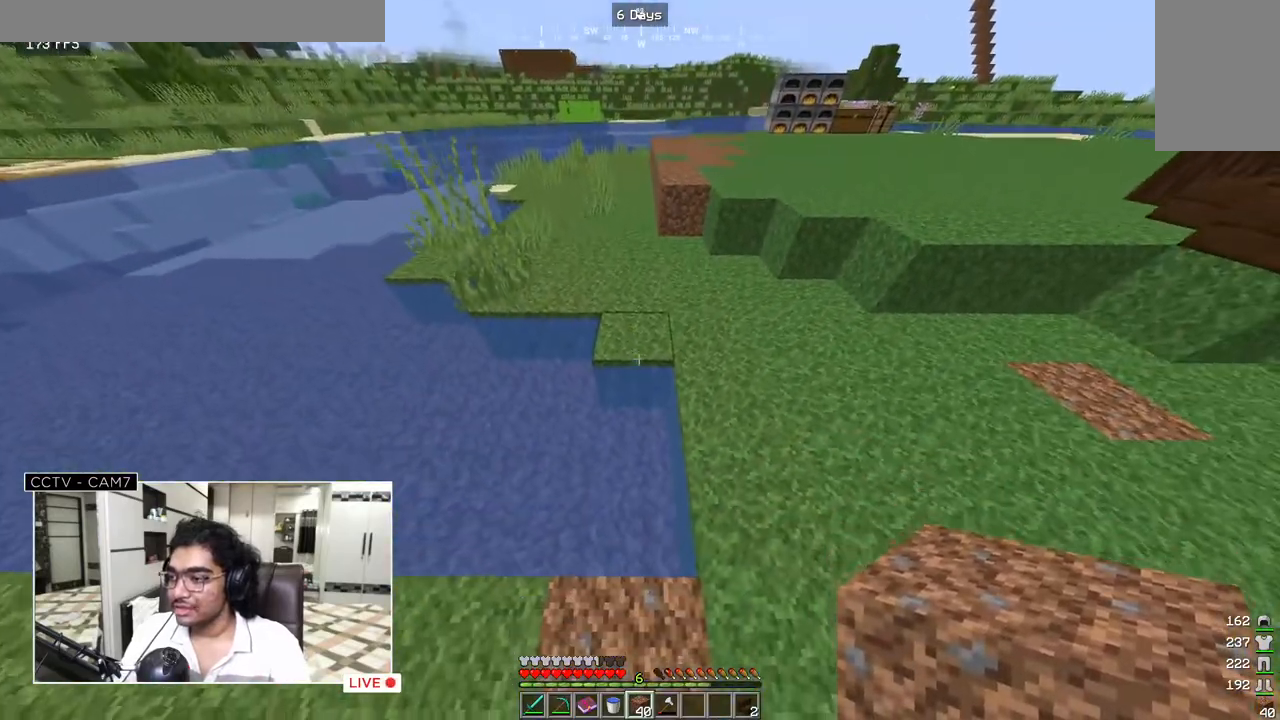
{"keys": [], "mouse": [], "events": [[83, "mouse_right", "down"], [450, "mouse_right", "up"]]}
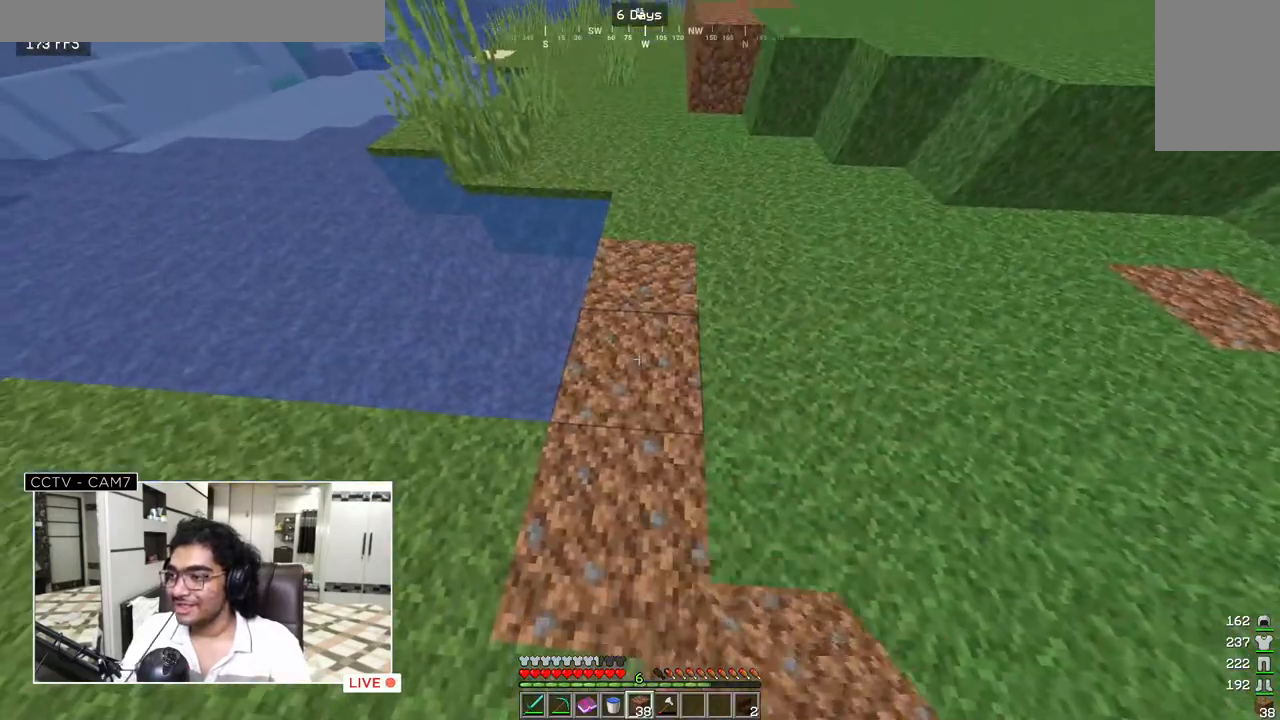
{"keys": ["a", "w"], "mouse": [], "events": [[133, "a", "down"], [500, "w", "down"]]}
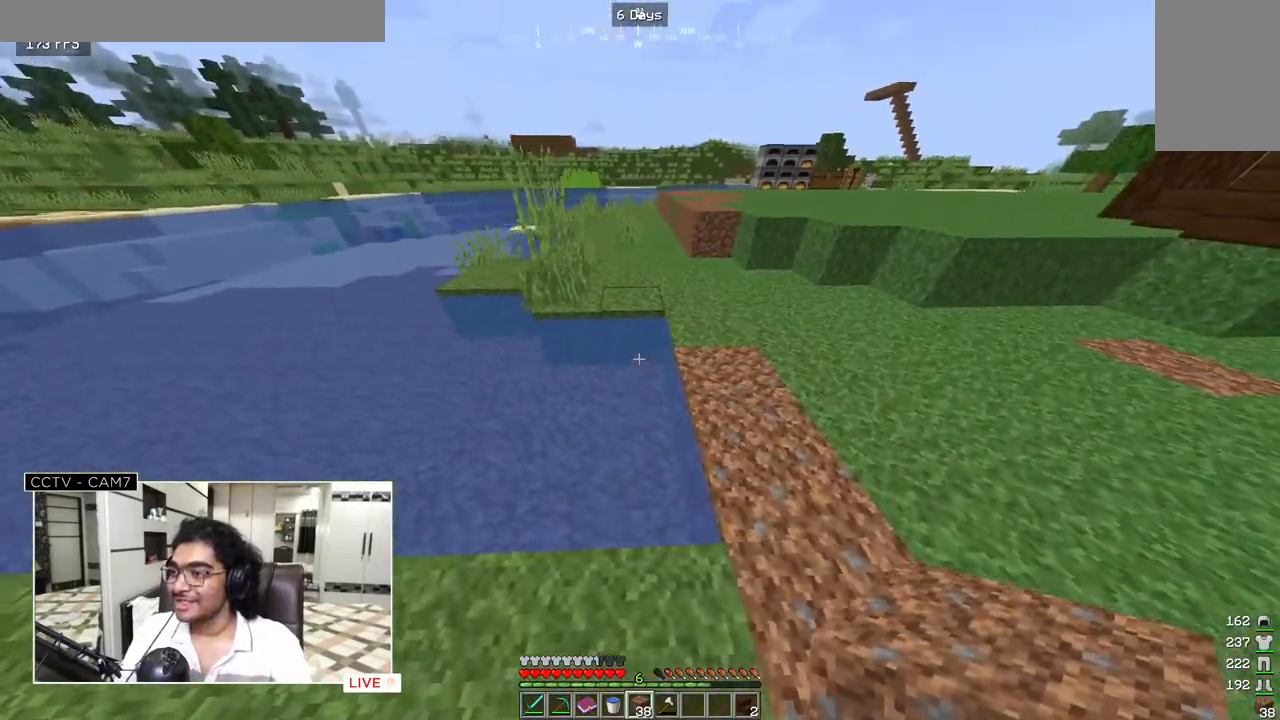
{"keys": [], "mouse": [], "events": [[67, "a", "up"], [150, "w", "up"], [317, "mouse_right", "down"], [483, "mouse_right", "up"]]}
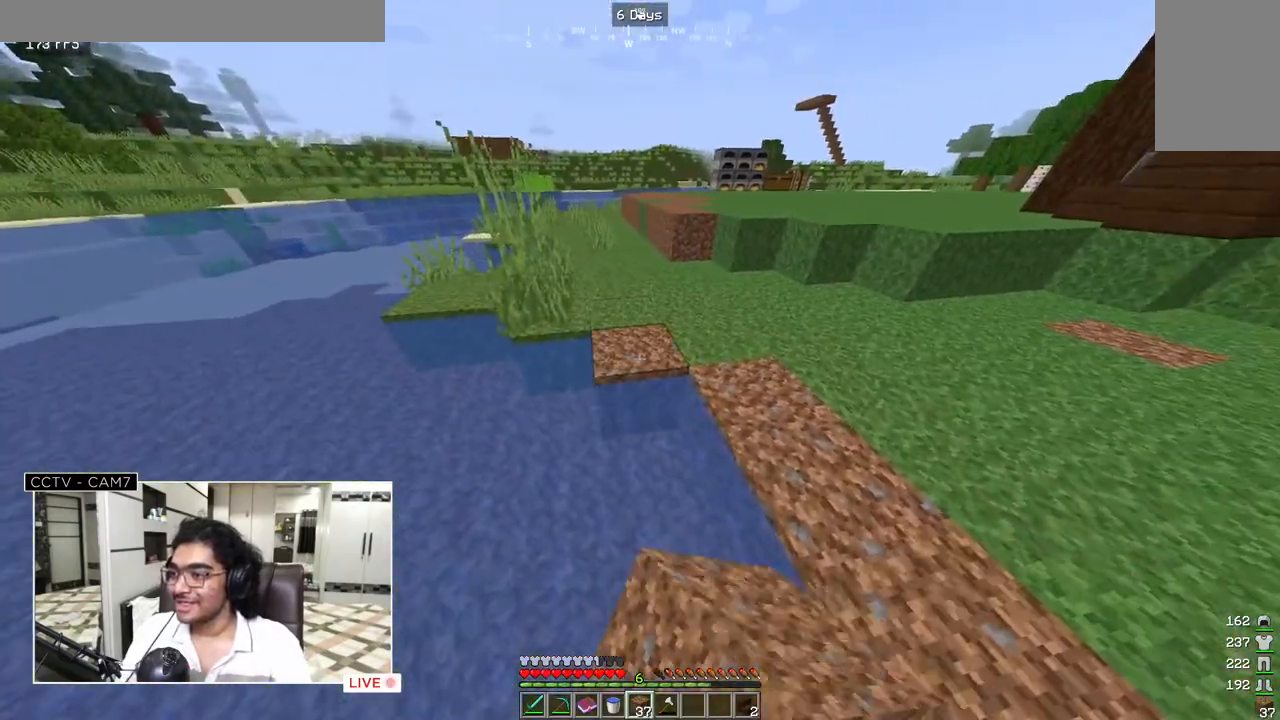
{"keys": ["s"], "mouse": [], "events": [[83, "a", "down"], [233, "a", "up"], [283, "s", "down"]]}
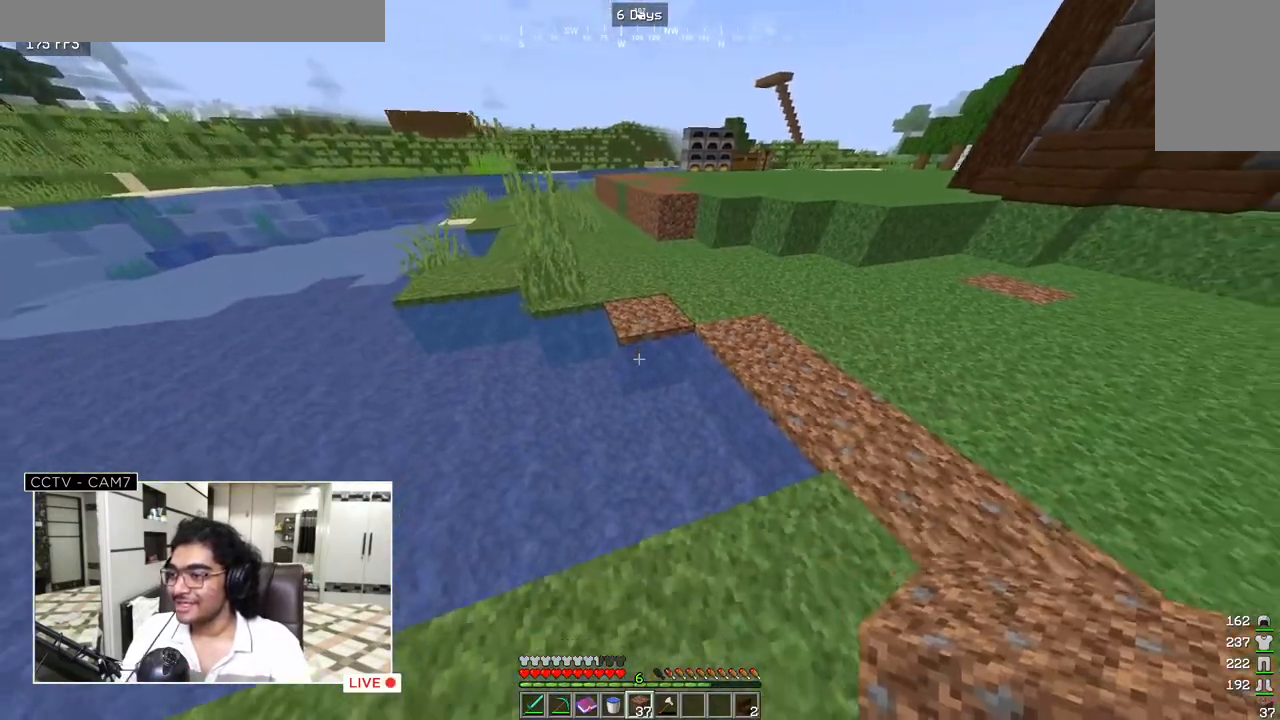
{"keys": [], "mouse": [], "events": [[450, "s", "up"]]}
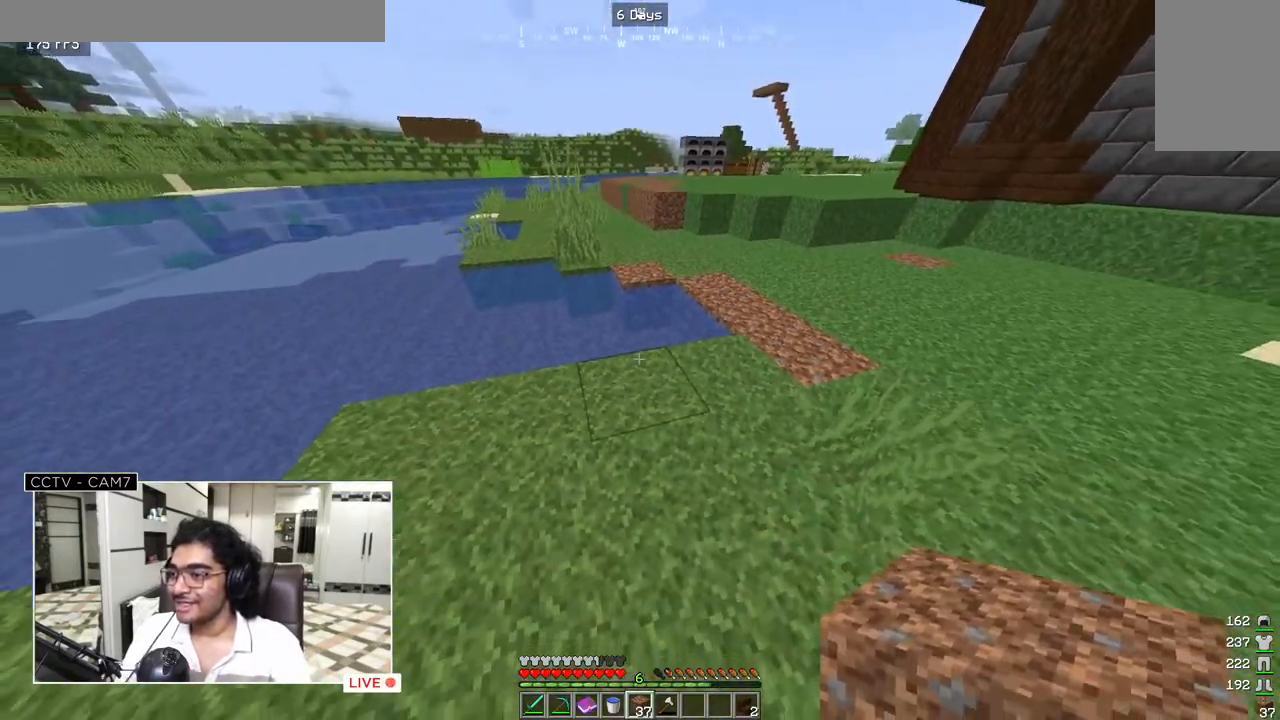
{"keys": ["w"], "mouse": [], "events": [[283, "a", "down"], [367, "w", "down"], [450, "a", "up"]]}
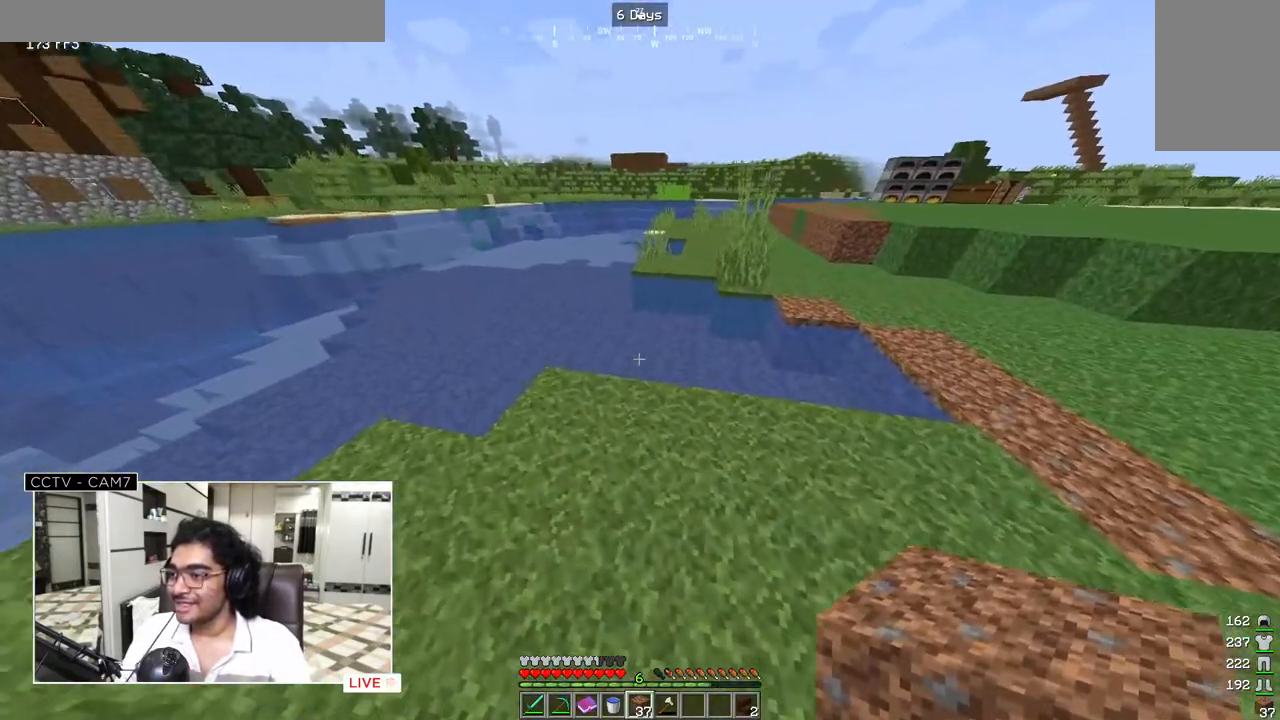
{"keys": [], "mouse": [], "events": [[283, "w", "up"]]}
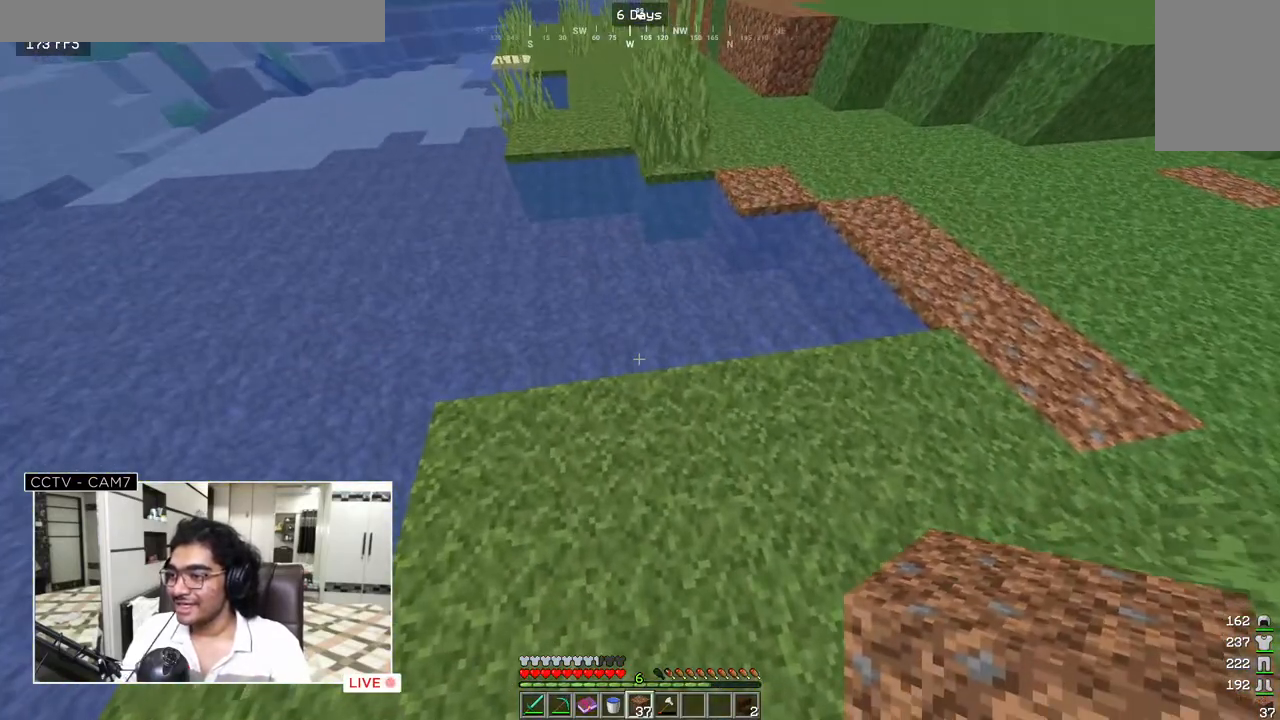
{"keys": ["d"], "mouse": [], "events": [[133, "mouse_right", "down"], [267, "mouse_right", "up"], [500, "d", "down"]]}
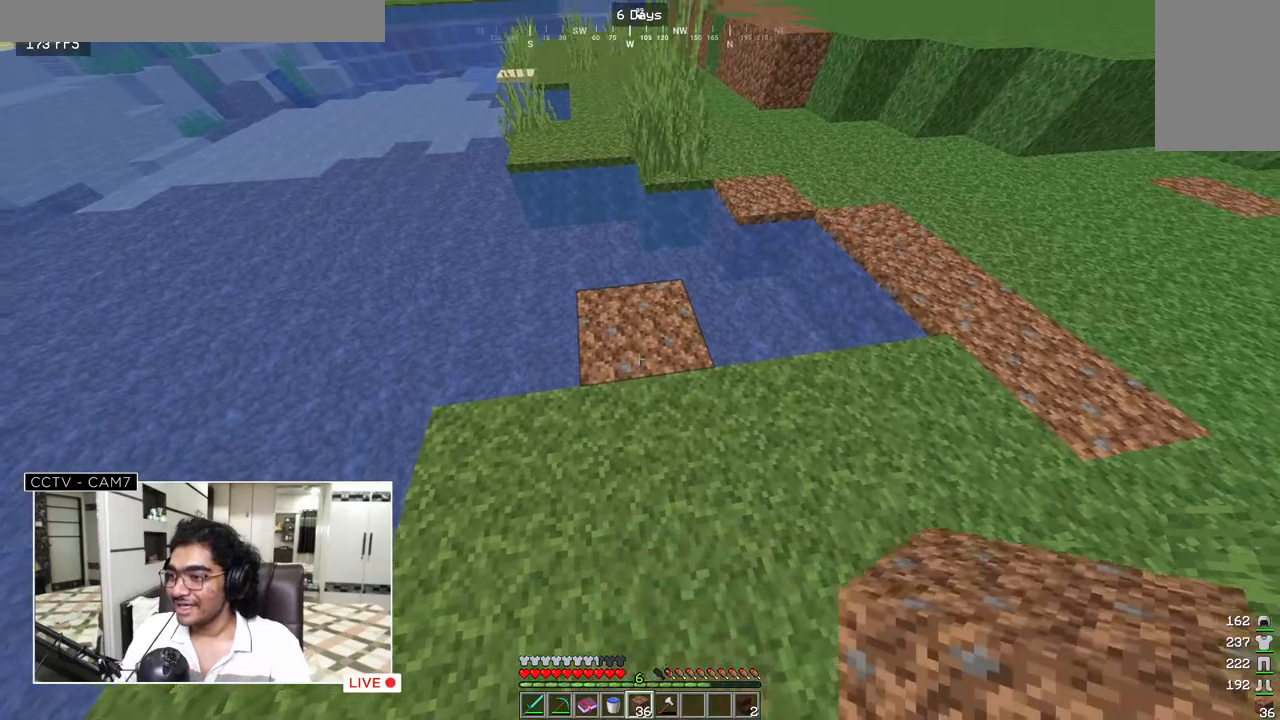
{"keys": [], "mouse": ["right"], "events": [[133, "w", "down"], [383, "mouse_right", "down"], [417, "w", "up"], [433, "d", "up"]]}
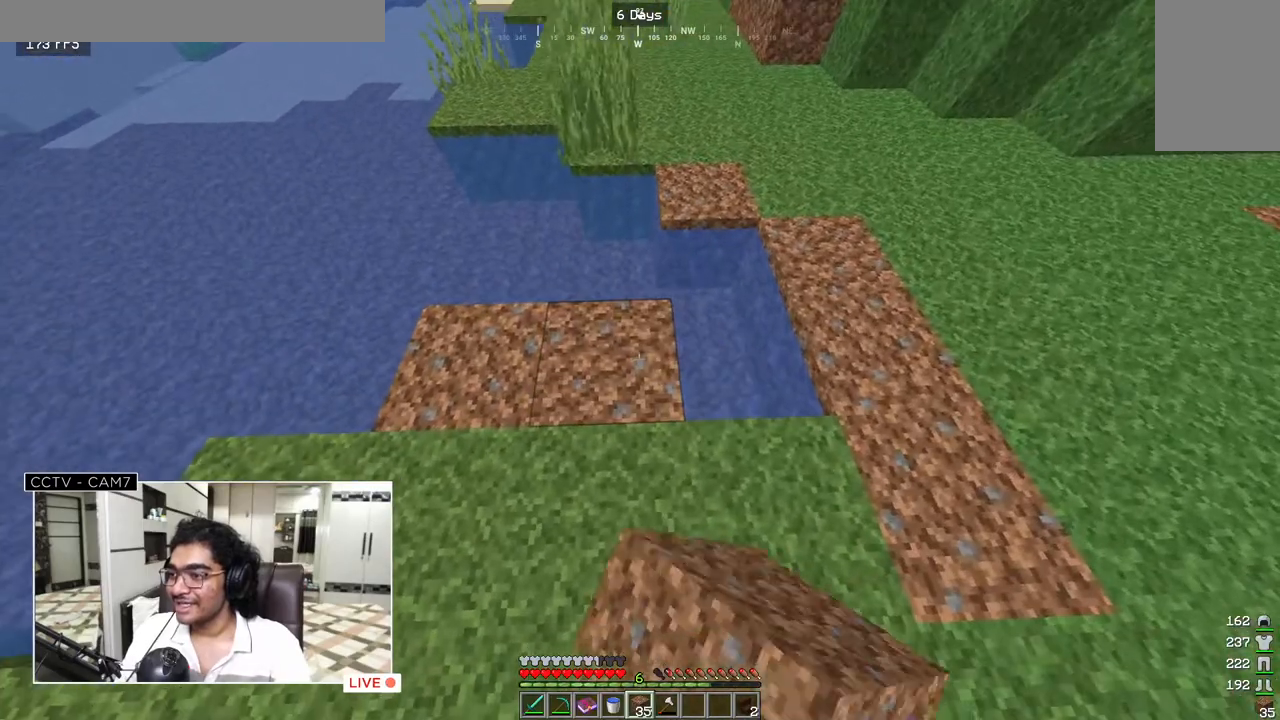
{"keys": [], "mouse": [], "events": [[33, "mouse_right", "up"], [217, "d", "down"], [283, "mouse_right", "down"], [433, "mouse_right", "up"], [450, "d", "up"]]}